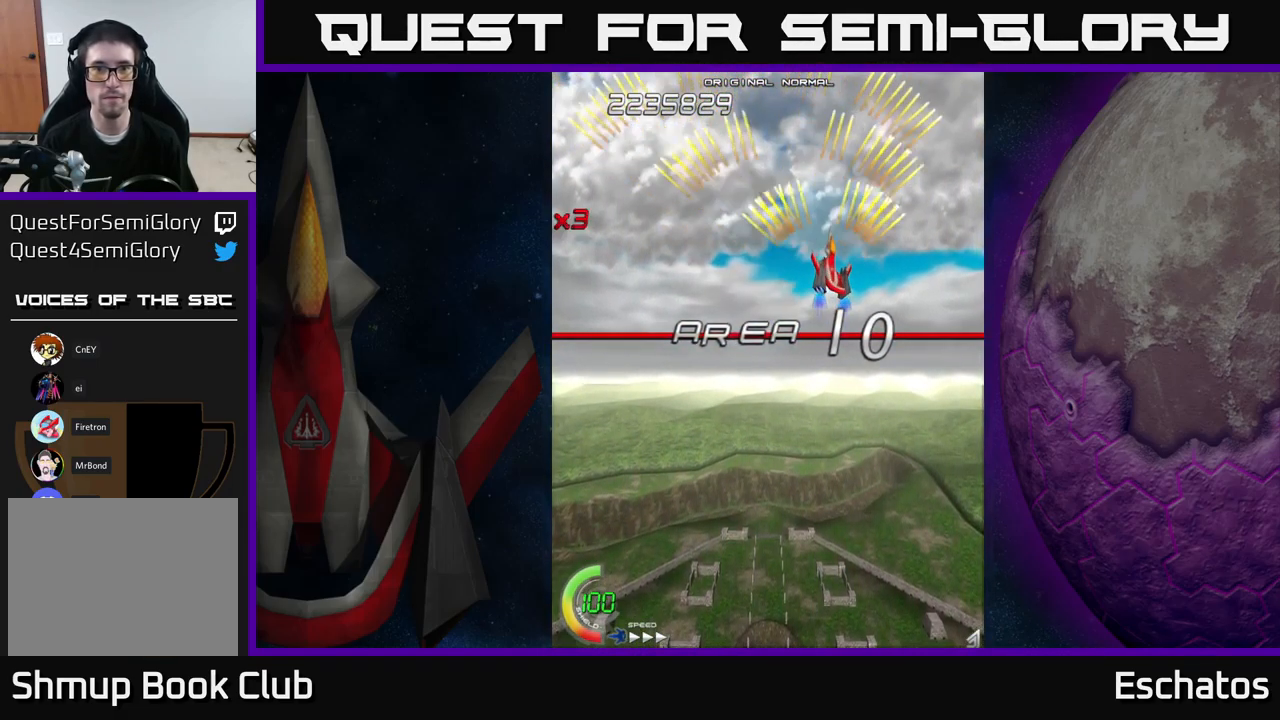
Gameplay with a controller (Xbox layout); each line is a JSON object with the inputs held at the frame after it. "events" lists button and stick changes between this image and that frame as [ms after this image, input, new state], when the widget could be followed in between. Not read: L3 R3 left_stick.
{"buttons": ["A", "DPAD_RIGHT"], "right_stick": "center", "events": [[34, "DPAD_LEFT", "down"], [284, "DPAD_LEFT", "up"], [317, "DPAD_RIGHT", "down"]]}
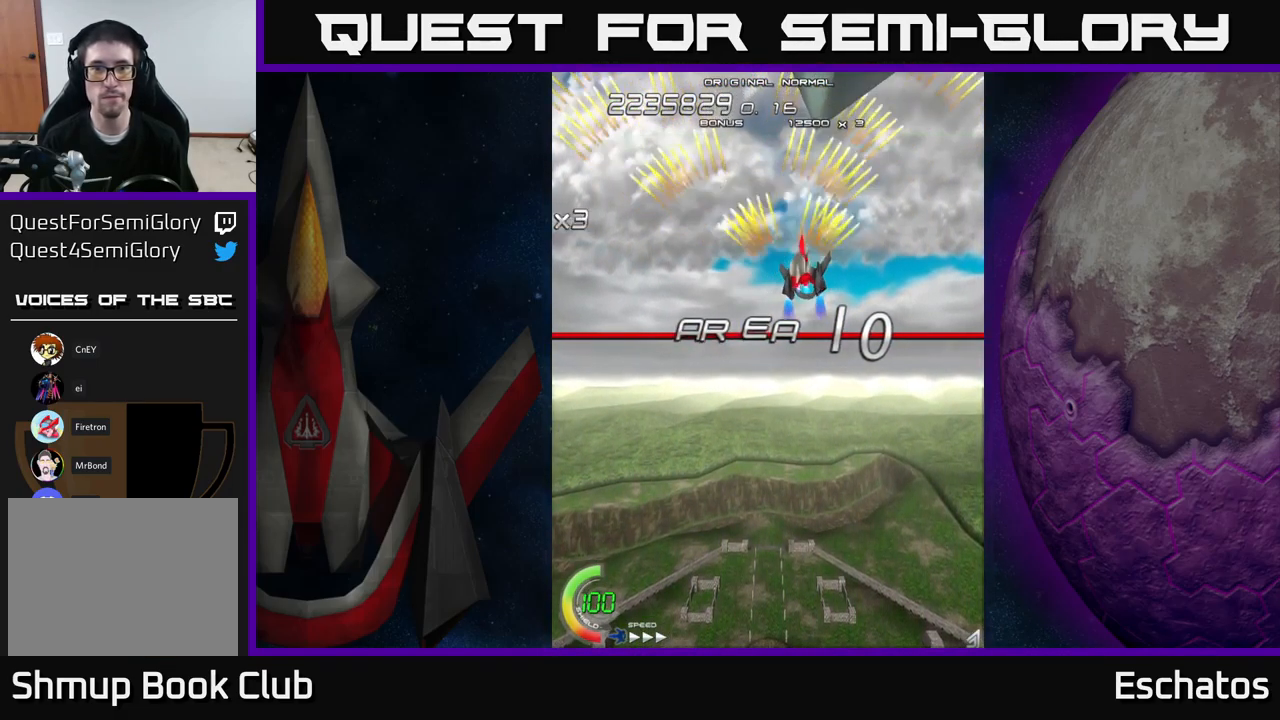
{"buttons": ["A", "DPAD_DOWN"], "right_stick": "center", "events": [[67, "DPAD_RIGHT", "up"], [134, "DPAD_LEFT", "down"], [334, "DPAD_LEFT", "up"], [350, "DPAD_DOWN", "down"], [367, "DPAD_RIGHT", "down"], [400, "DPAD_DOWN", "up"], [450, "DPAD_DOWN", "down"], [500, "DPAD_RIGHT", "up"]]}
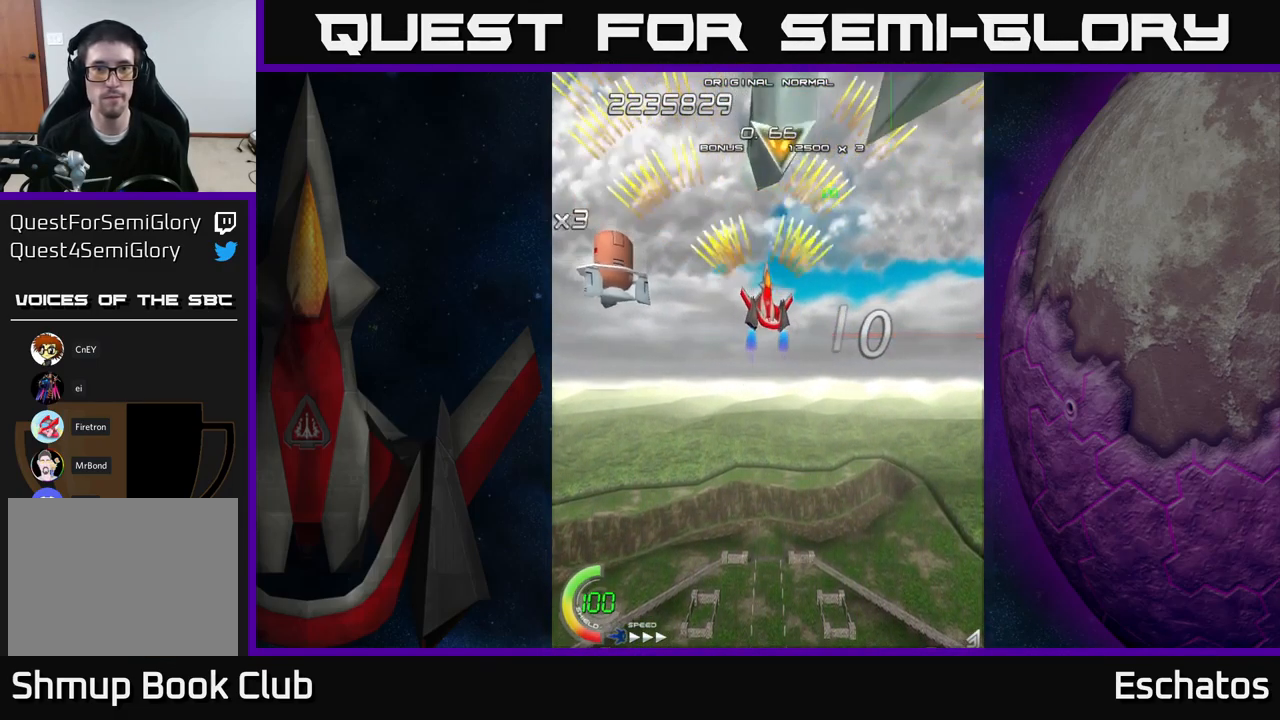
{"buttons": ["X", "DPAD_DOWN"], "right_stick": "center", "events": [[34, "DPAD_LEFT", "down"], [134, "DPAD_DOWN", "up"], [234, "DPAD_LEFT", "up"], [251, "DPAD_RIGHT", "down"], [267, "X", "down"], [301, "A", "up"], [417, "DPAD_DOWN", "down"], [417, "DPAD_RIGHT", "up"]]}
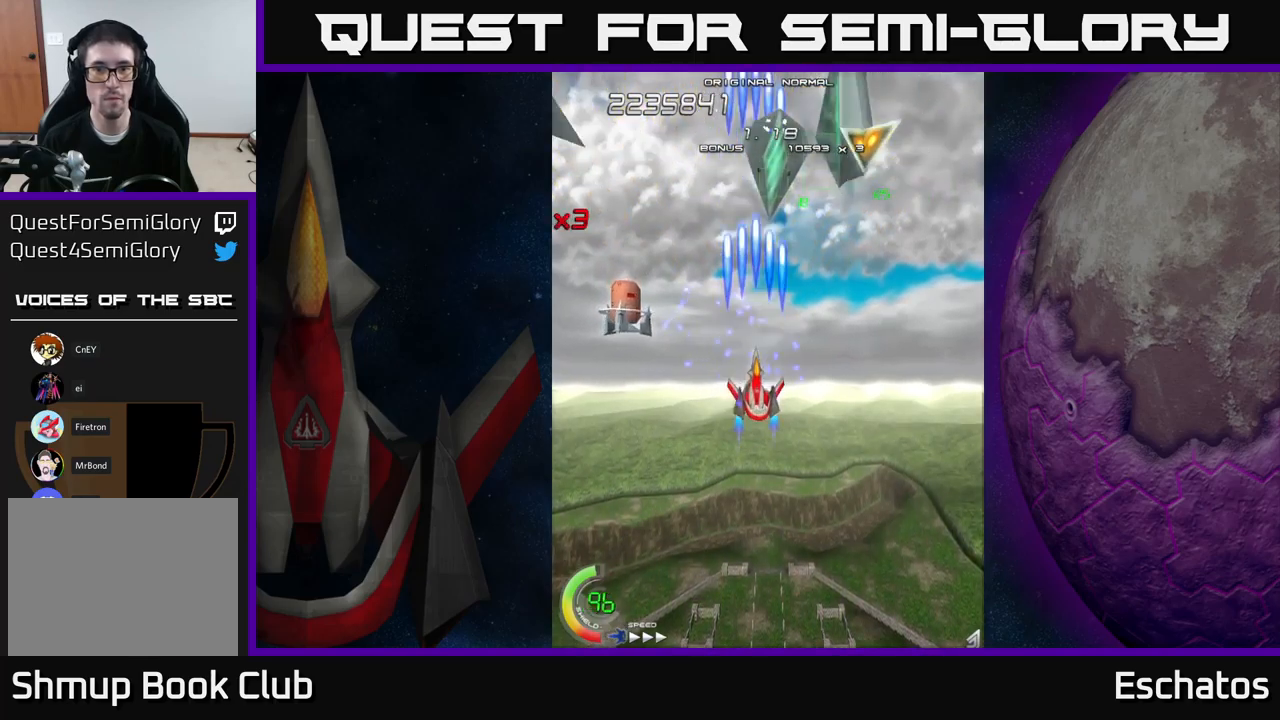
{"buttons": ["X"], "right_stick": "center", "events": [[166, "DPAD_RIGHT", "down"], [200, "DPAD_RIGHT", "up"], [366, "DPAD_DOWN", "up"]]}
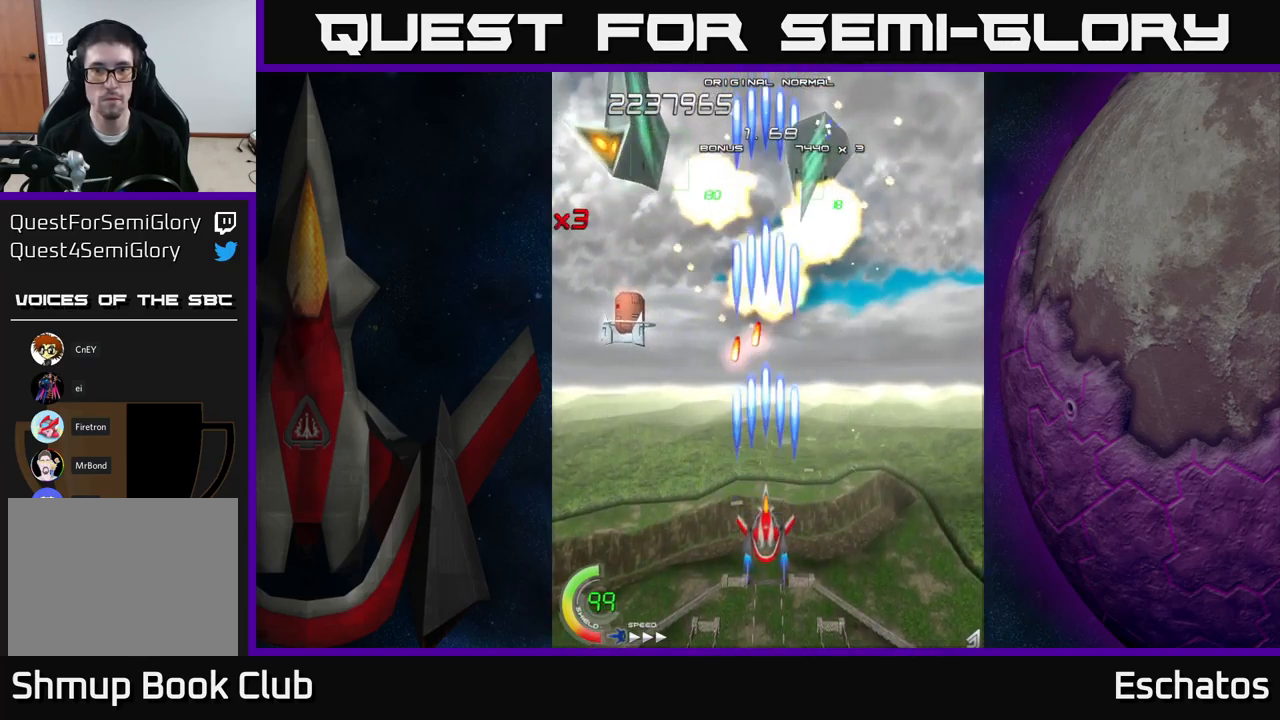
{"buttons": ["X"], "right_stick": "center", "events": []}
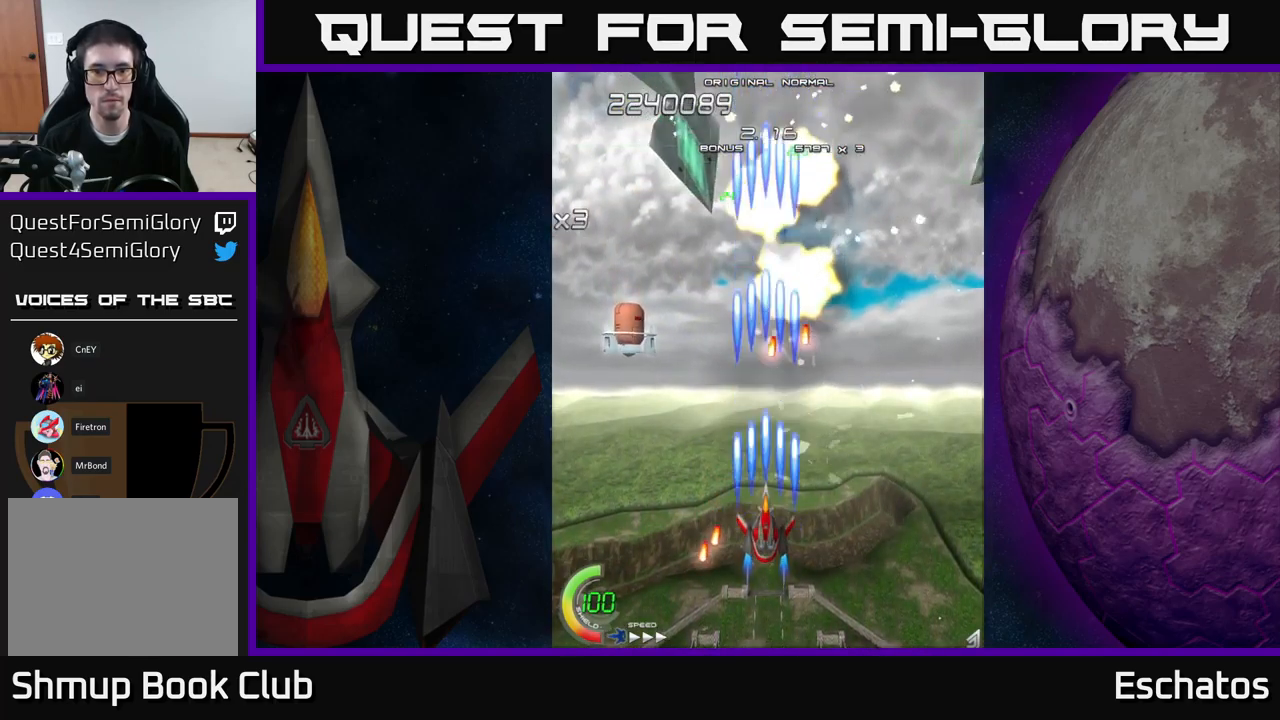
{"buttons": ["X", "DPAD_UP", "DPAD_RIGHT"], "right_stick": "center", "events": [[133, "DPAD_LEFT", "down"], [266, "DPAD_UP", "down"], [316, "DPAD_LEFT", "up"], [433, "DPAD_RIGHT", "down"]]}
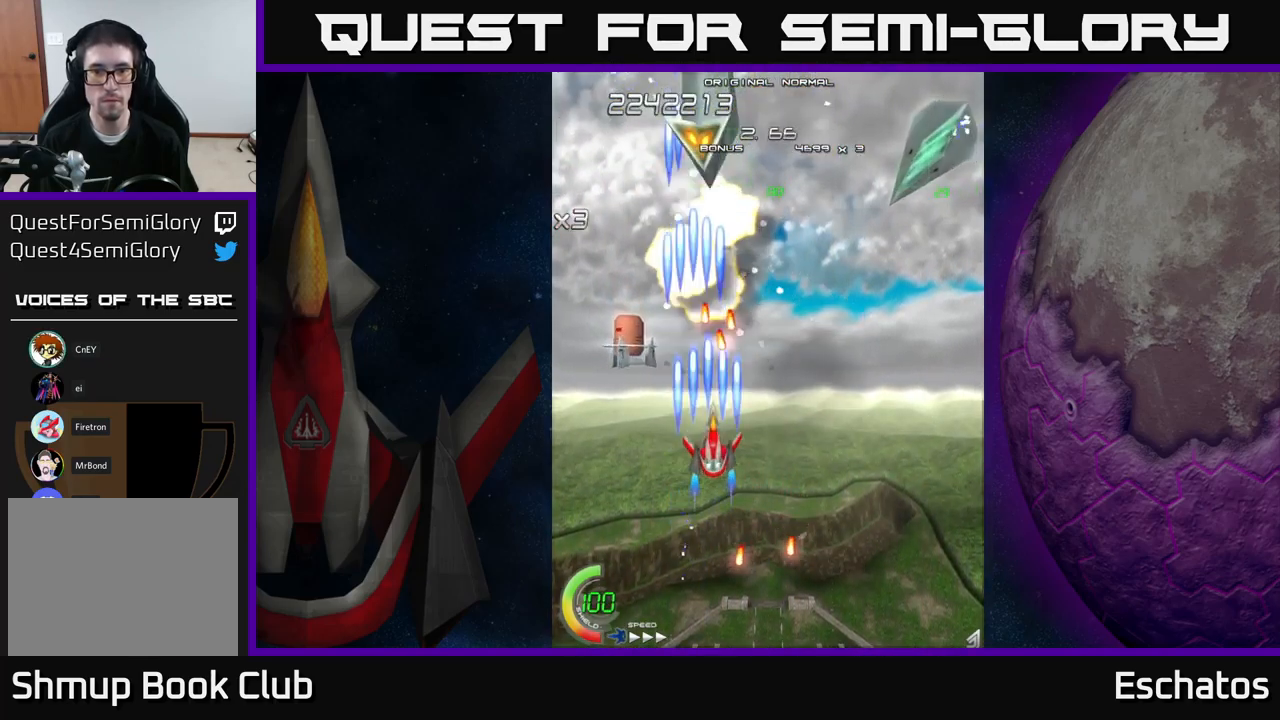
{"buttons": ["X", "DPAD_RIGHT"], "right_stick": "center", "events": [[16, "DPAD_UP", "up"], [33, "DPAD_DOWN", "down"], [66, "DPAD_RIGHT", "up"], [166, "DPAD_RIGHT", "down"], [233, "DPAD_DOWN", "up"], [383, "DPAD_UP", "down"], [500, "DPAD_UP", "up"]]}
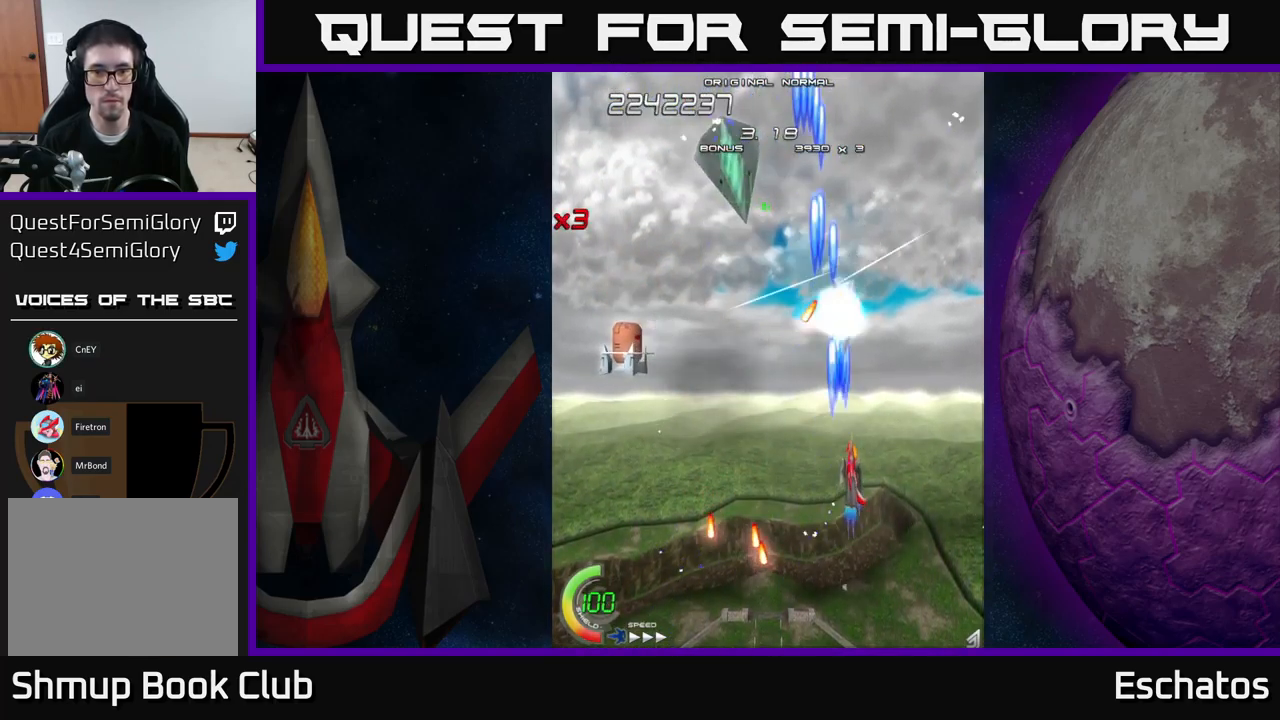
{"buttons": ["X", "DPAD_DOWN", "DPAD_LEFT"], "right_stick": "center", "events": [[33, "DPAD_DOWN", "down"], [33, "DPAD_RIGHT", "up"], [66, "DPAD_LEFT", "down"], [133, "DPAD_DOWN", "up"], [350, "DPAD_DOWN", "down"], [366, "DPAD_LEFT", "up"], [500, "DPAD_LEFT", "down"]]}
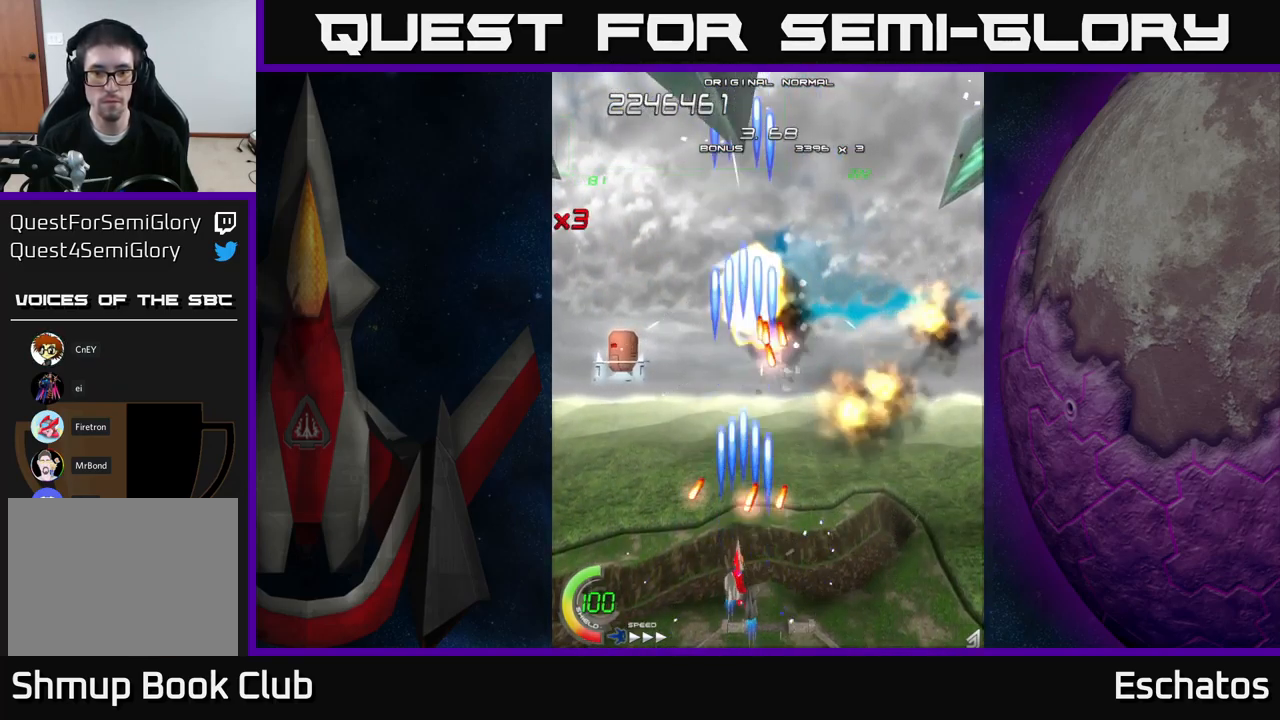
{"buttons": ["X", "DPAD_RIGHT"], "right_stick": "center", "events": [[16, "DPAD_DOWN", "up"], [133, "DPAD_LEFT", "up"], [150, "DPAD_UP", "down"], [366, "DPAD_RIGHT", "down"], [466, "DPAD_UP", "up"]]}
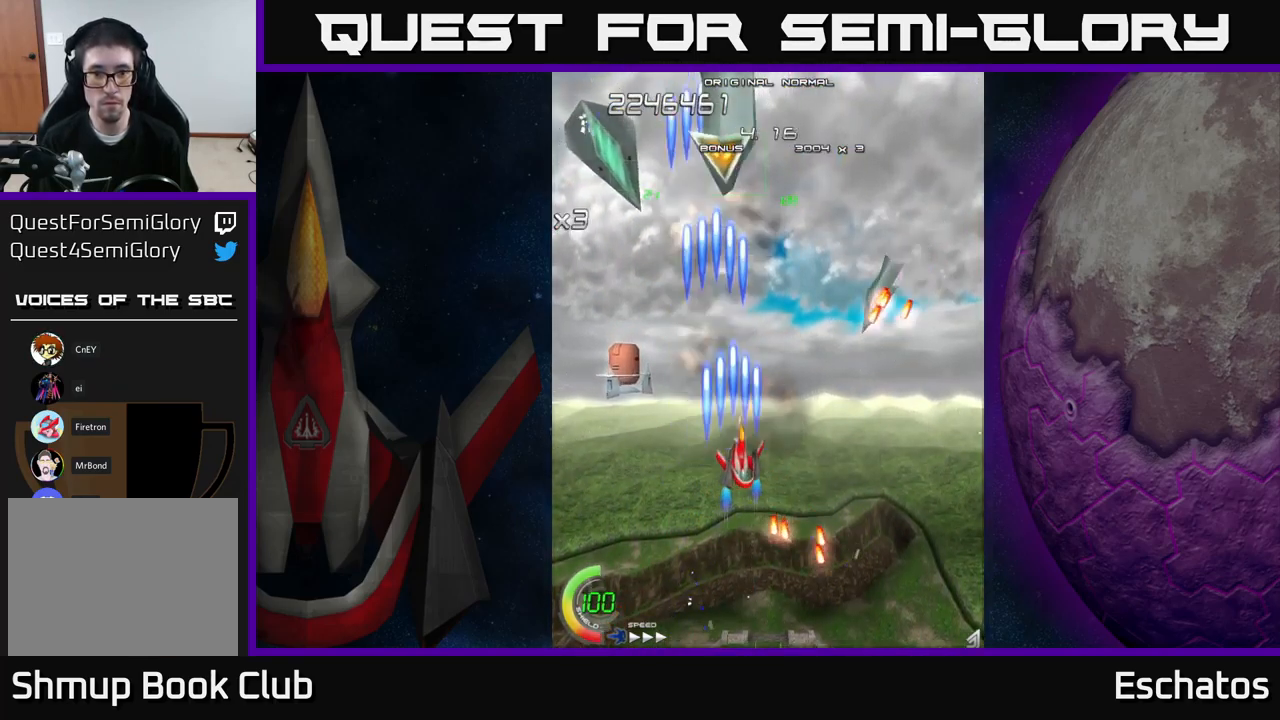
{"buttons": ["X", "DPAD_DOWN", "DPAD_LEFT"], "right_stick": "center", "events": [[16, "DPAD_RIGHT", "up"], [50, "DPAD_UP", "down"], [133, "DPAD_DOWN", "down"], [133, "DPAD_UP", "up"], [416, "DPAD_LEFT", "down"]]}
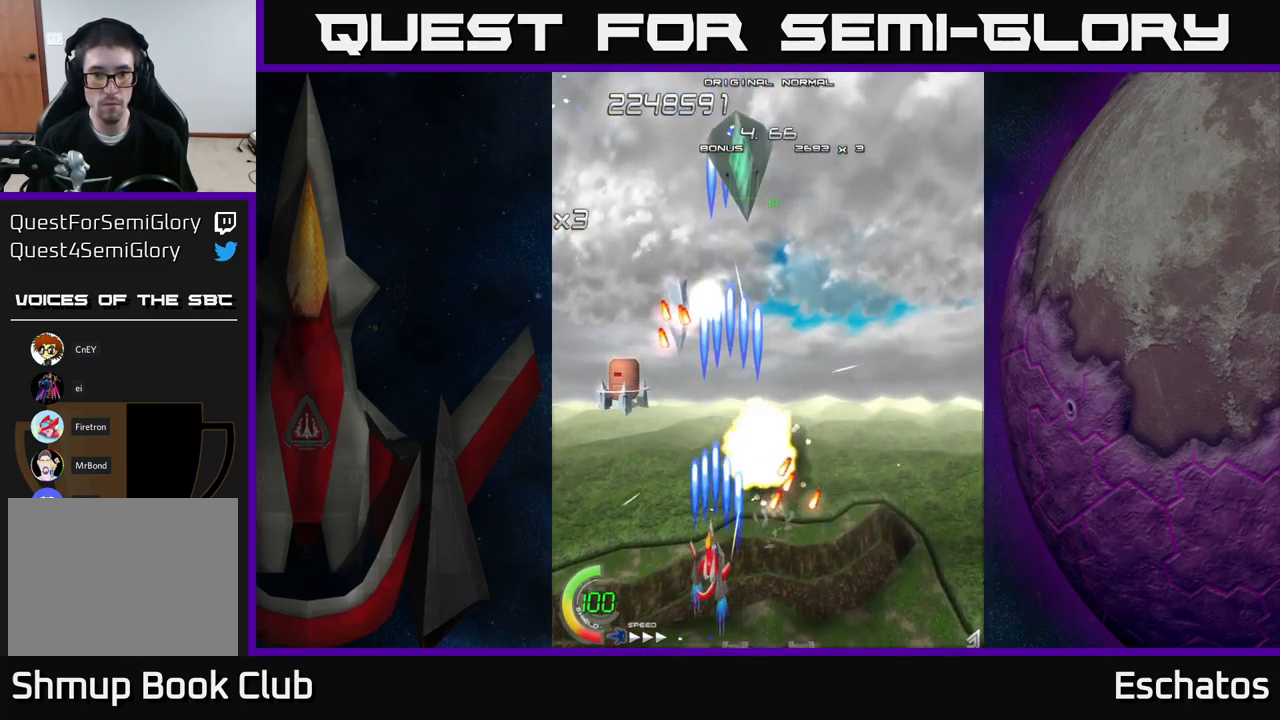
{"buttons": ["X", "DPAD_DOWN", "DPAD_RIGHT"], "right_stick": "center", "events": [[16, "DPAD_DOWN", "up"], [150, "DPAD_UP", "down"], [166, "DPAD_LEFT", "up"], [200, "DPAD_RIGHT", "down"], [266, "DPAD_UP", "up"], [366, "DPAD_DOWN", "down"]]}
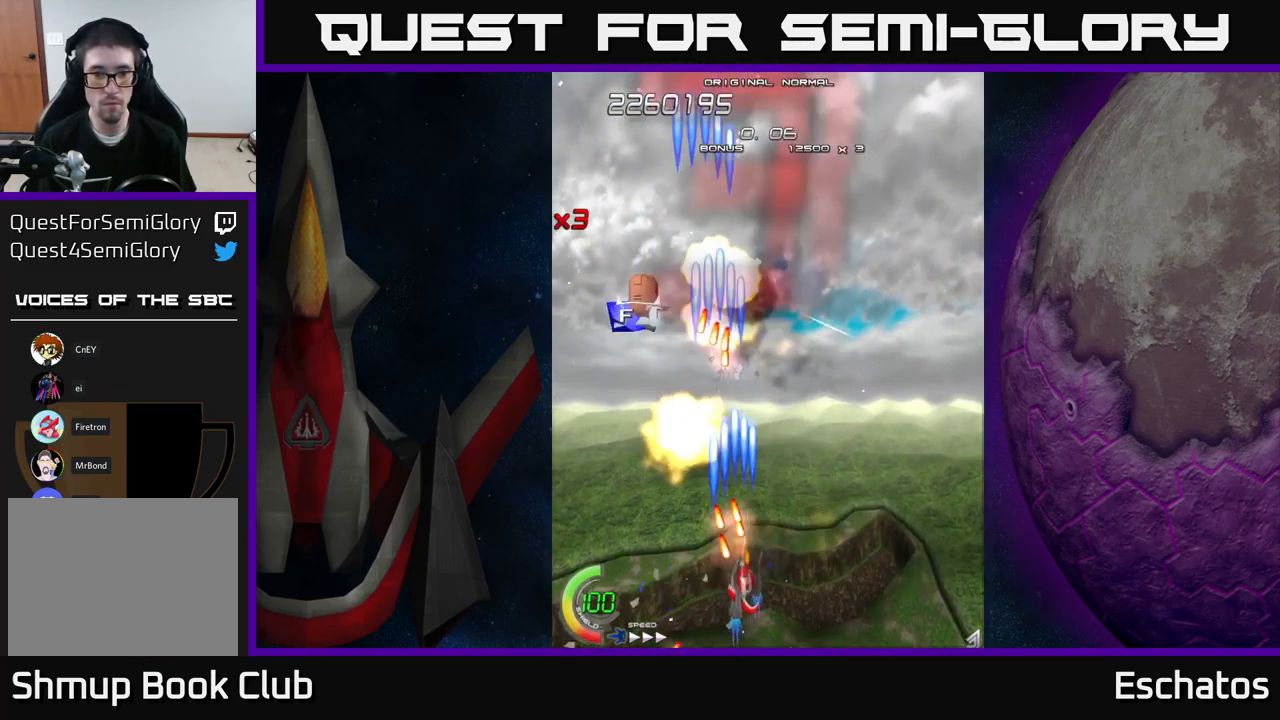
{"buttons": ["X", "DPAD_UP", "DPAD_LEFT"], "right_stick": "center", "events": [[150, "DPAD_DOWN", "up"], [233, "DPAD_UP", "down"], [283, "DPAD_RIGHT", "up"], [383, "DPAD_LEFT", "down"]]}
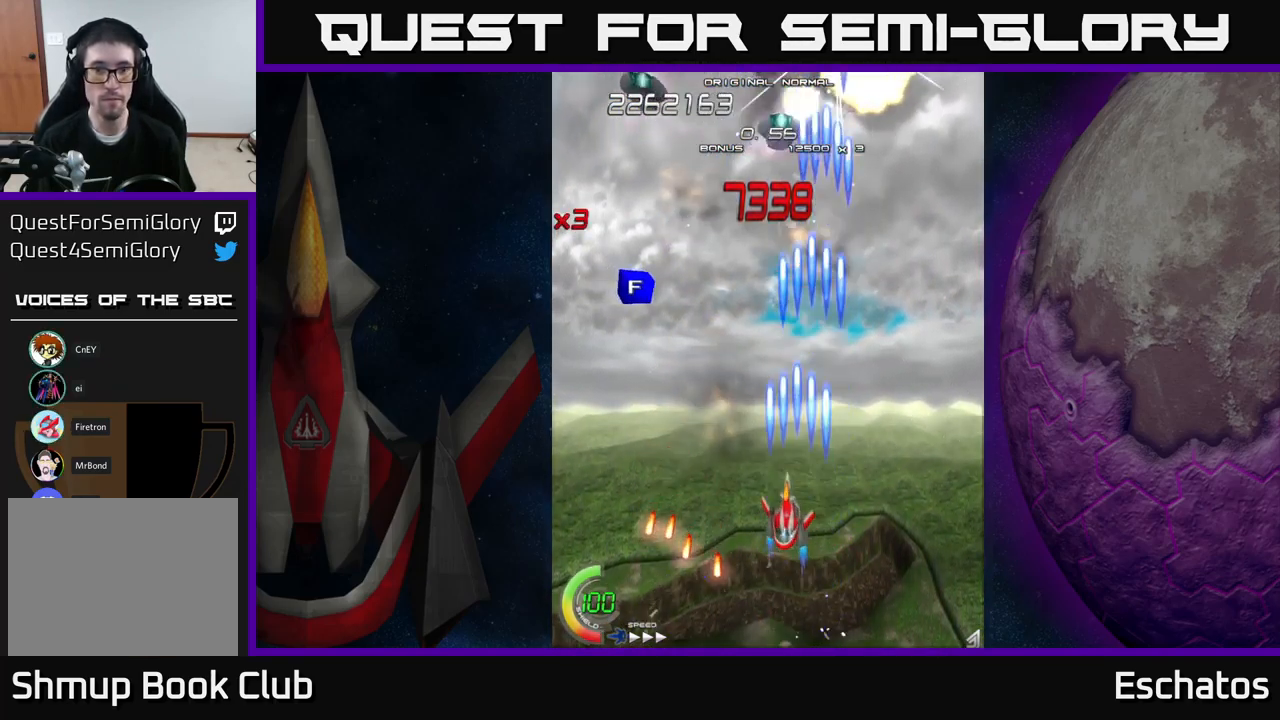
{"buttons": ["X", "DPAD_DOWN"], "right_stick": "center", "events": [[100, "DPAD_LEFT", "up"], [233, "DPAD_LEFT", "down"], [350, "DPAD_LEFT", "up"], [400, "DPAD_RIGHT", "down"], [417, "DPAD_UP", "up"], [467, "DPAD_DOWN", "down"], [467, "DPAD_RIGHT", "up"]]}
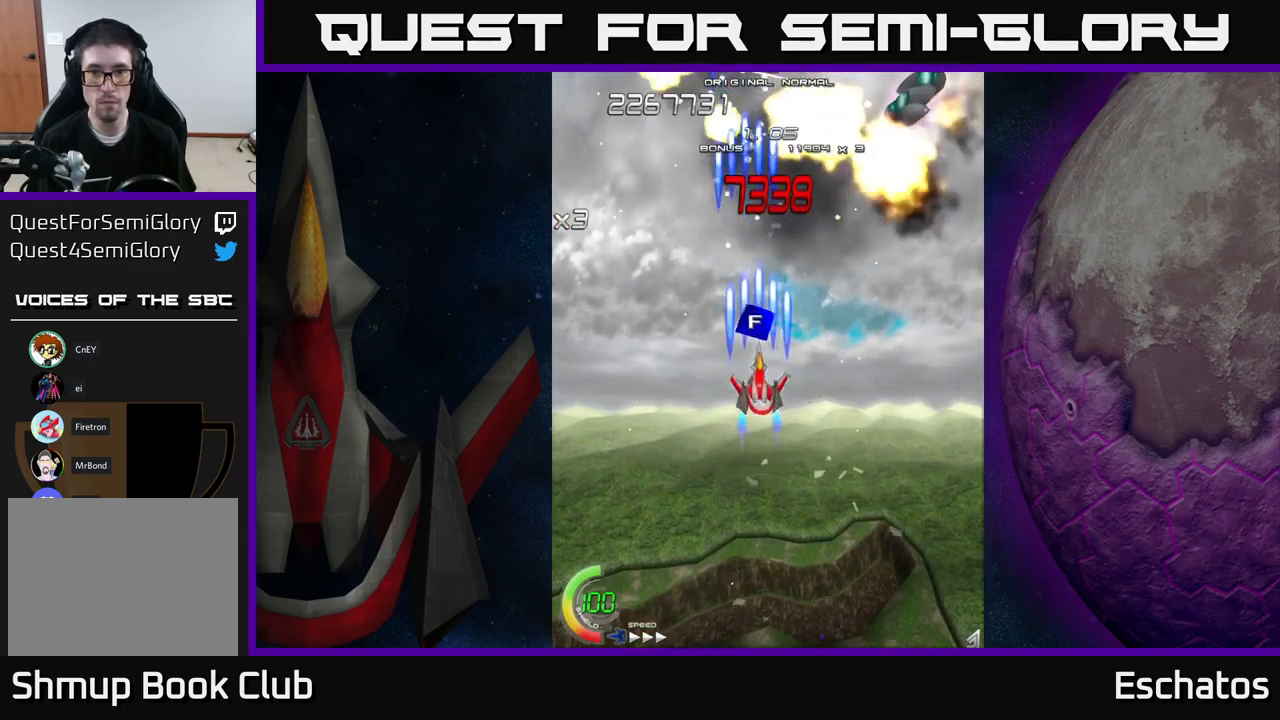
{"buttons": ["X", "DPAD_UP"], "right_stick": "center", "events": [[67, "DPAD_LEFT", "down"], [83, "DPAD_DOWN", "up"], [150, "DPAD_LEFT", "up"], [167, "DPAD_DOWN", "down"], [183, "DPAD_RIGHT", "down"], [200, "DPAD_DOWN", "up"], [367, "DPAD_UP", "down"], [417, "DPAD_RIGHT", "up"]]}
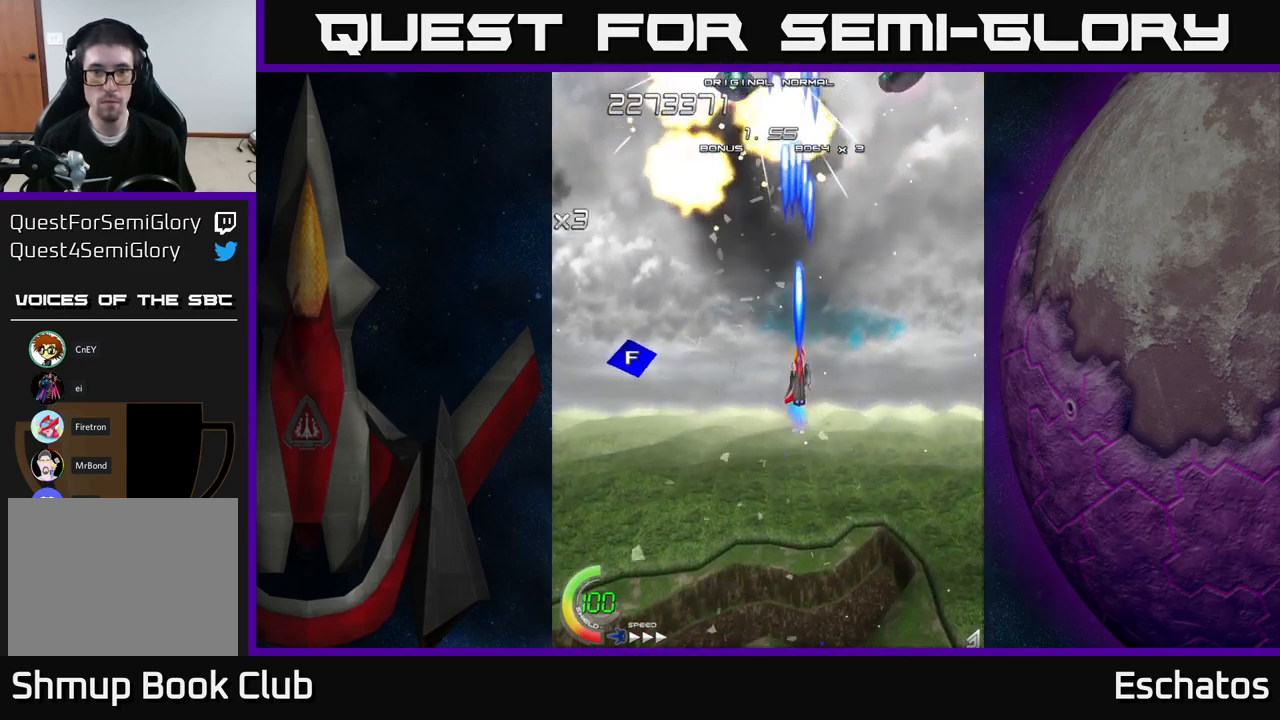
{"buttons": ["X", "DPAD_LEFT"], "right_stick": "center", "events": [[17, "DPAD_UP", "up"], [33, "DPAD_DOWN", "down"], [83, "DPAD_LEFT", "down"], [183, "DPAD_LEFT", "up"], [217, "DPAD_RIGHT", "down"], [417, "DPAD_RIGHT", "up"], [450, "DPAD_DOWN", "up"], [450, "DPAD_LEFT", "down"]]}
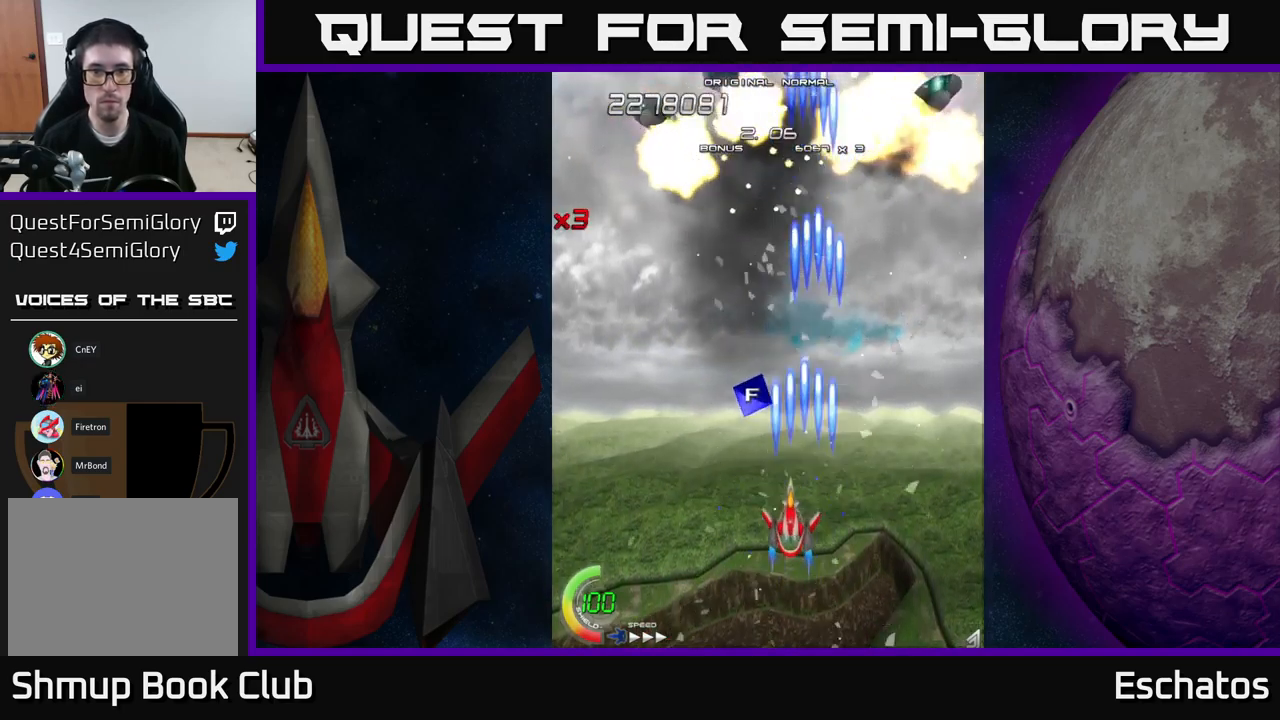
{"buttons": ["X", "DPAD_DOWN"], "right_stick": "center", "events": [[133, "DPAD_LEFT", "up"], [150, "DPAD_RIGHT", "down"], [250, "DPAD_UP", "down"], [333, "DPAD_RIGHT", "up"], [383, "DPAD_LEFT", "down"], [433, "DPAD_UP", "up"], [500, "DPAD_DOWN", "down"], [500, "DPAD_LEFT", "up"]]}
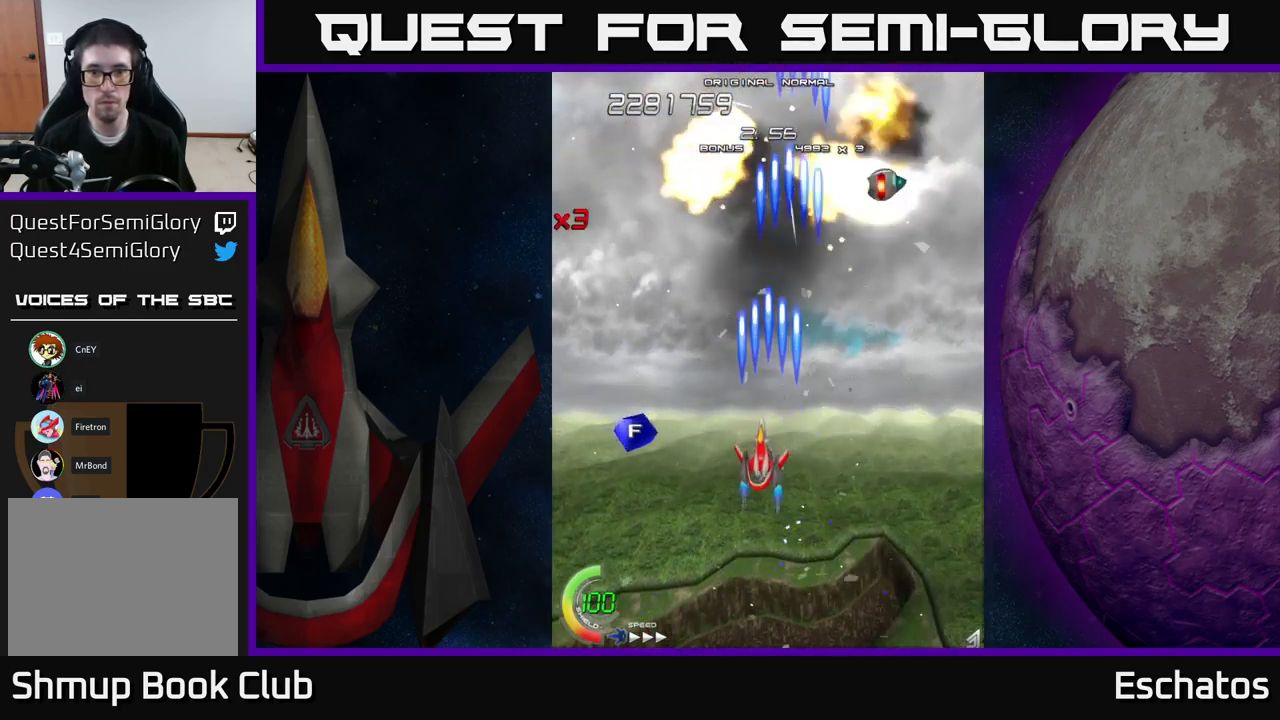
{"buttons": ["X", "DPAD_LEFT"], "right_stick": "center", "events": [[17, "DPAD_RIGHT", "down"], [33, "DPAD_DOWN", "up"], [200, "DPAD_DOWN", "down"], [233, "DPAD_RIGHT", "up"], [250, "DPAD_LEFT", "down"], [367, "DPAD_DOWN", "up"]]}
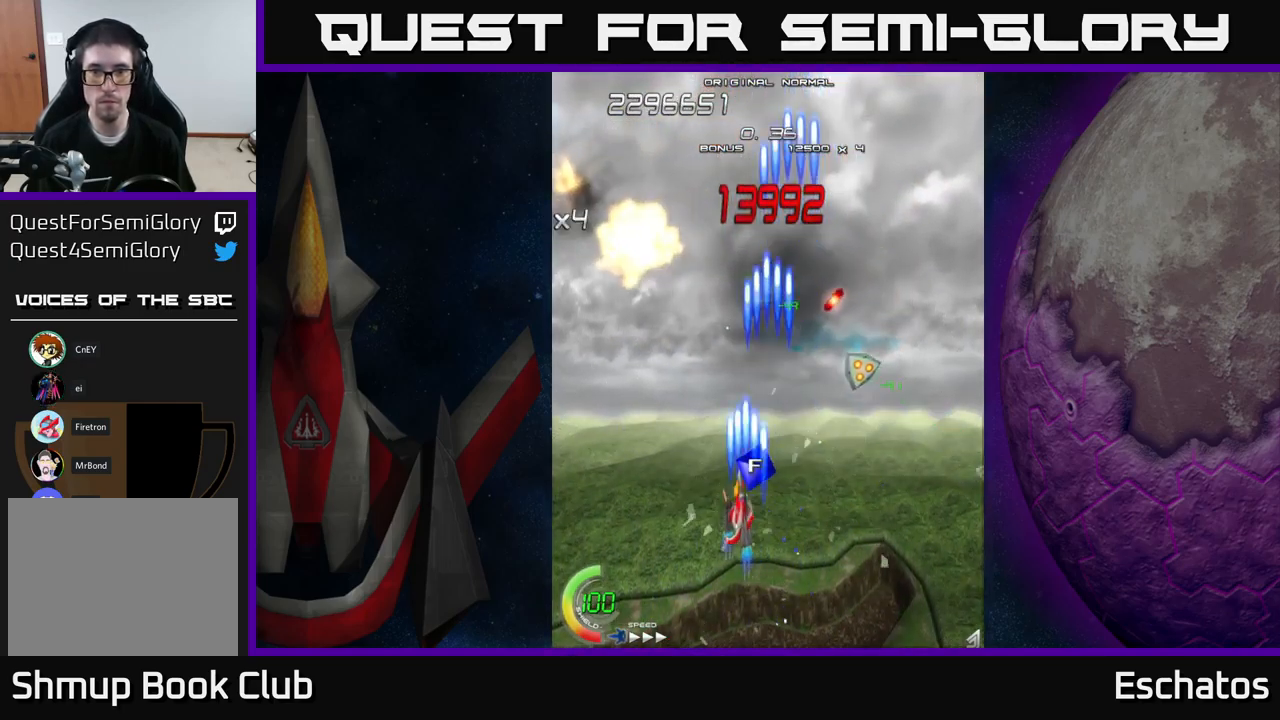
{"buttons": ["X", "DPAD_LEFT"], "right_stick": "center", "events": [[33, "DPAD_DOWN", "down"], [83, "DPAD_DOWN", "up"], [133, "DPAD_LEFT", "up"], [150, "DPAD_RIGHT", "down"], [317, "DPAD_DOWN", "down"], [350, "DPAD_RIGHT", "up"], [367, "DPAD_LEFT", "down"], [417, "DPAD_DOWN", "up"]]}
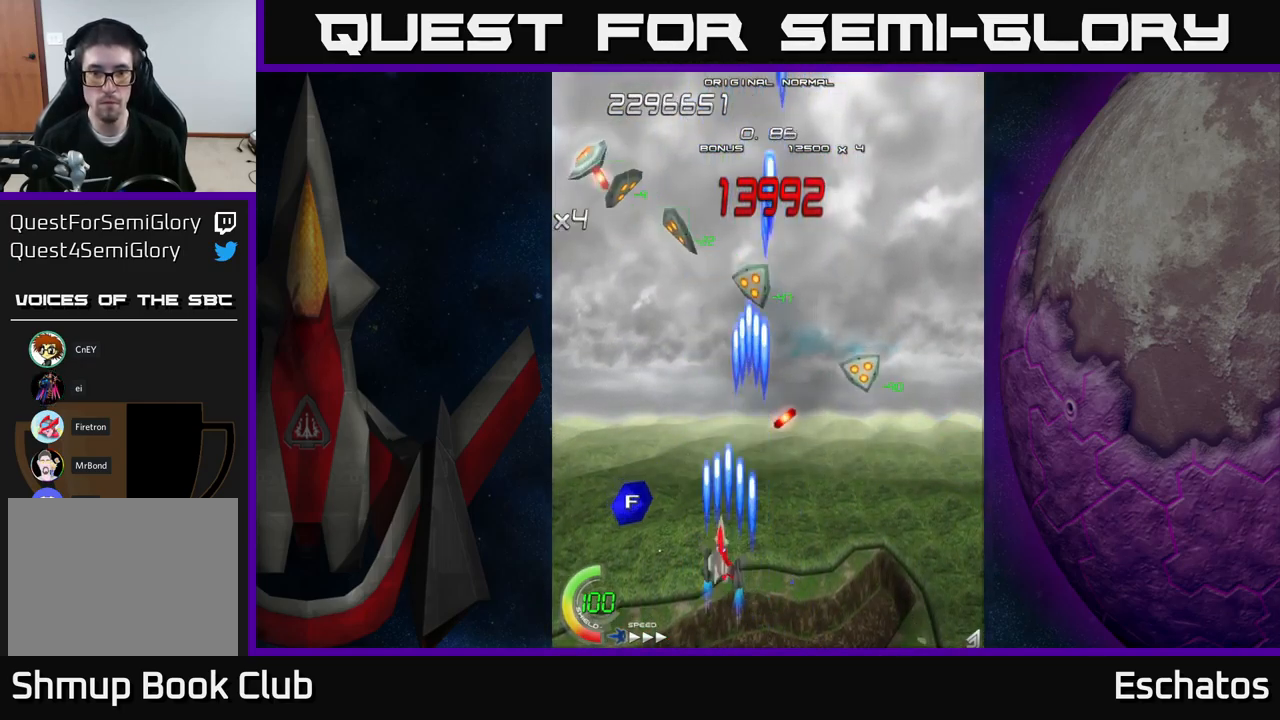
{"buttons": ["X", "DPAD_UP"], "right_stick": "center", "events": [[33, "DPAD_UP", "down"], [450, "DPAD_LEFT", "up"]]}
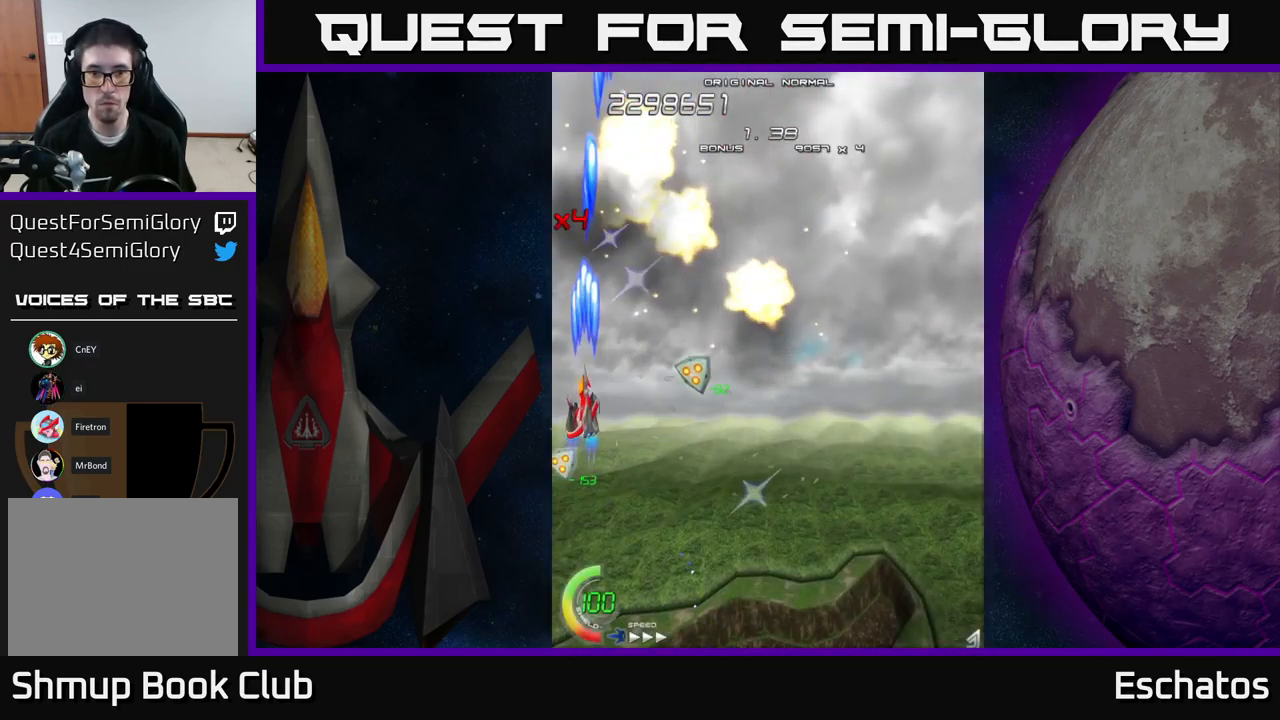
{"buttons": ["X", "DPAD_RIGHT"], "right_stick": "center", "events": [[67, "DPAD_RIGHT", "down"], [133, "DPAD_UP", "up"]]}
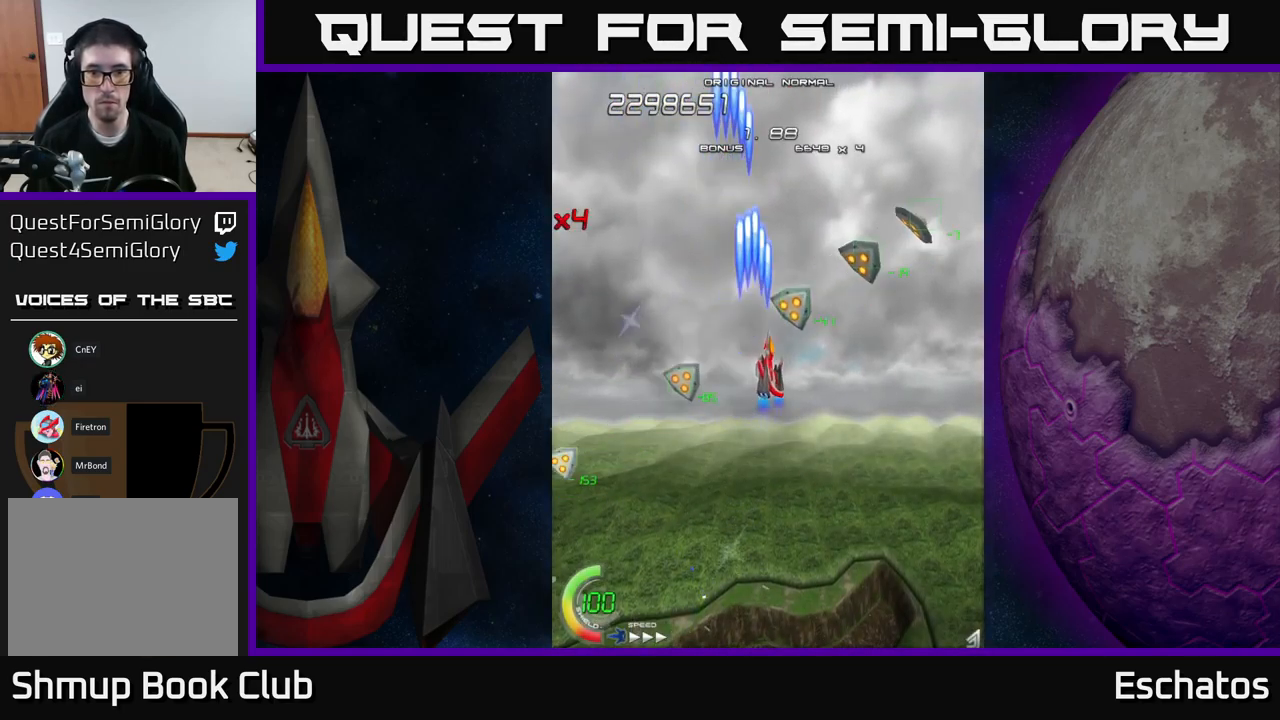
{"buttons": ["X", "DPAD_DOWN", "DPAD_RIGHT"], "right_stick": "center", "events": [[150, "DPAD_UP", "down"], [350, "DPAD_UP", "up"], [400, "DPAD_DOWN", "down"]]}
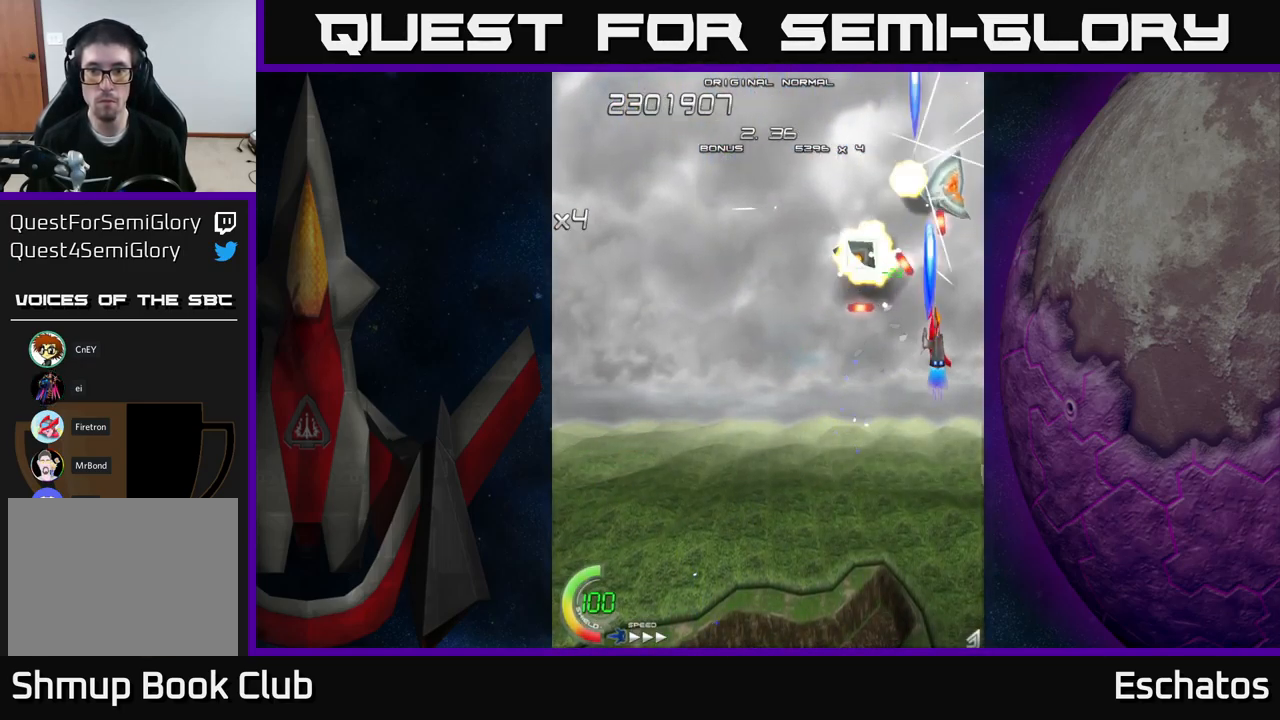
{"buttons": ["X"], "right_stick": "center", "events": [[267, "DPAD_RIGHT", "up"], [400, "DPAD_DOWN", "up"]]}
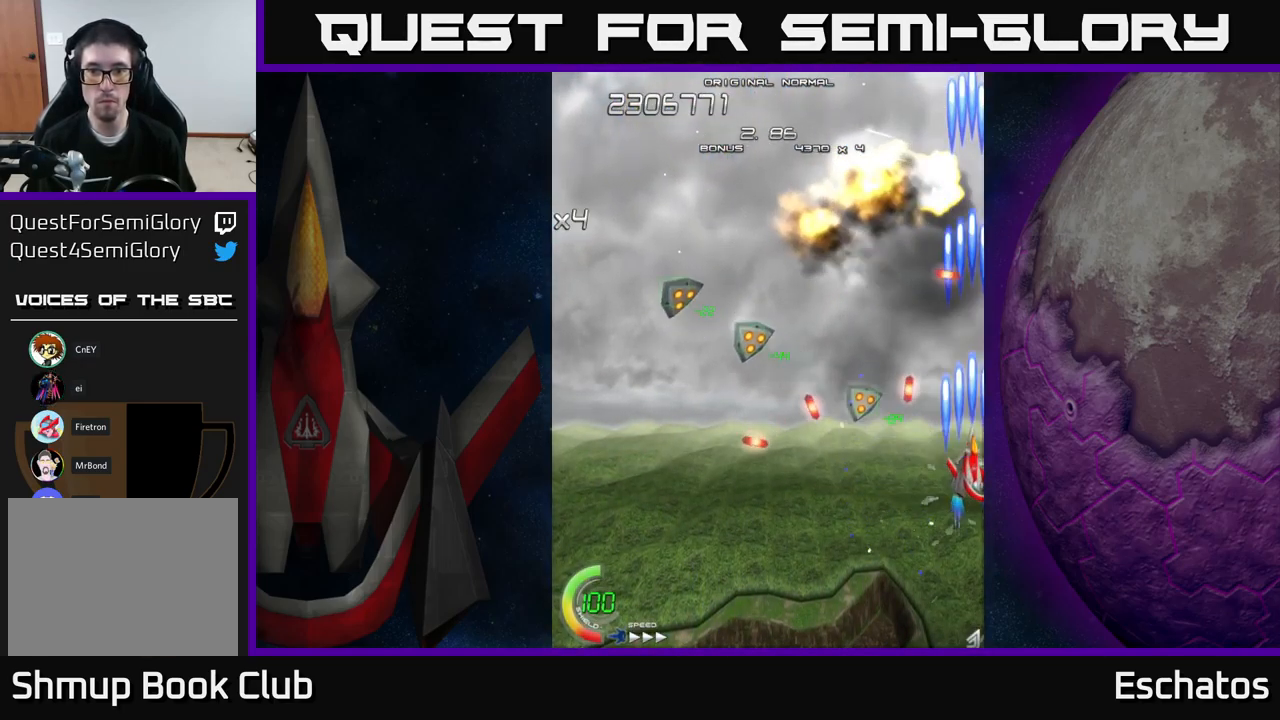
{"buttons": ["X", "DPAD_LEFT"], "right_stick": "center", "events": [[33, "DPAD_UP", "down"], [150, "DPAD_LEFT", "down"], [200, "DPAD_UP", "up"]]}
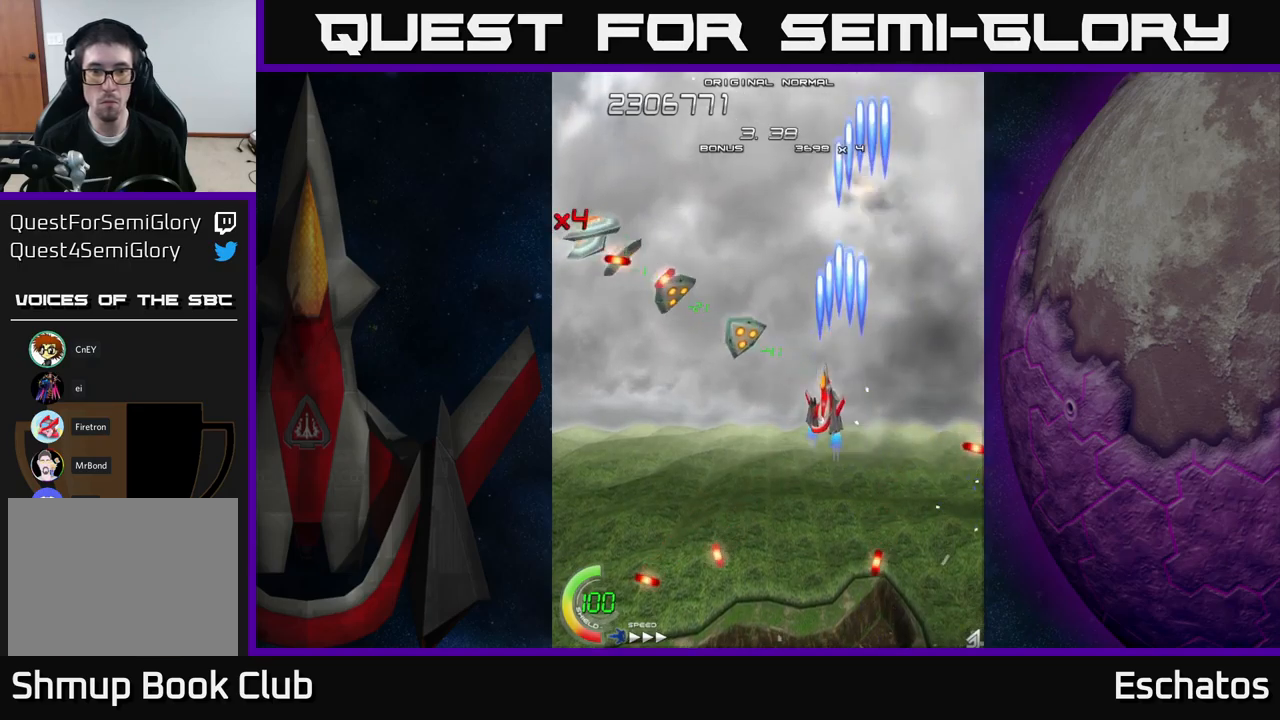
{"buttons": ["X", "DPAD_LEFT"], "right_stick": "center", "events": []}
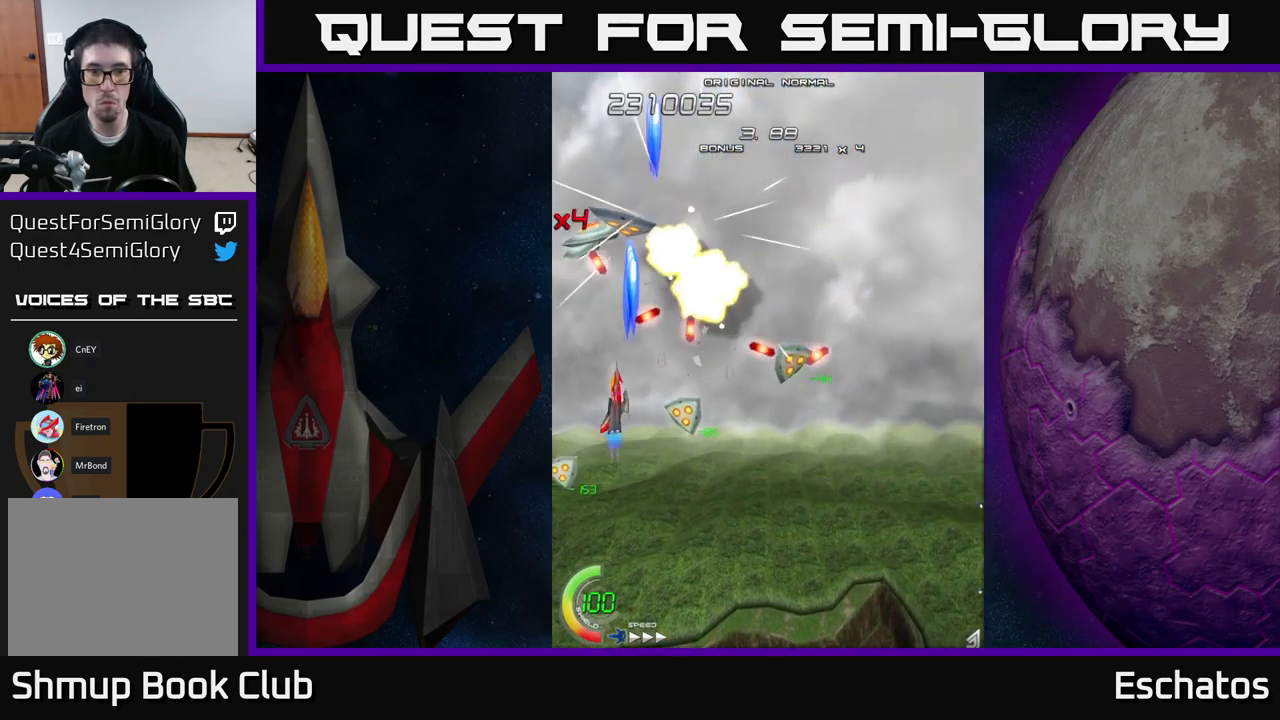
{"buttons": ["X", "DPAD_UP", "DPAD_RIGHT"], "right_stick": "center", "events": [[217, "DPAD_DOWN", "down"], [267, "DPAD_LEFT", "up"], [284, "DPAD_LEFT", "down"], [334, "DPAD_DOWN", "up"], [384, "DPAD_UP", "down"], [417, "DPAD_LEFT", "up"], [500, "DPAD_RIGHT", "down"]]}
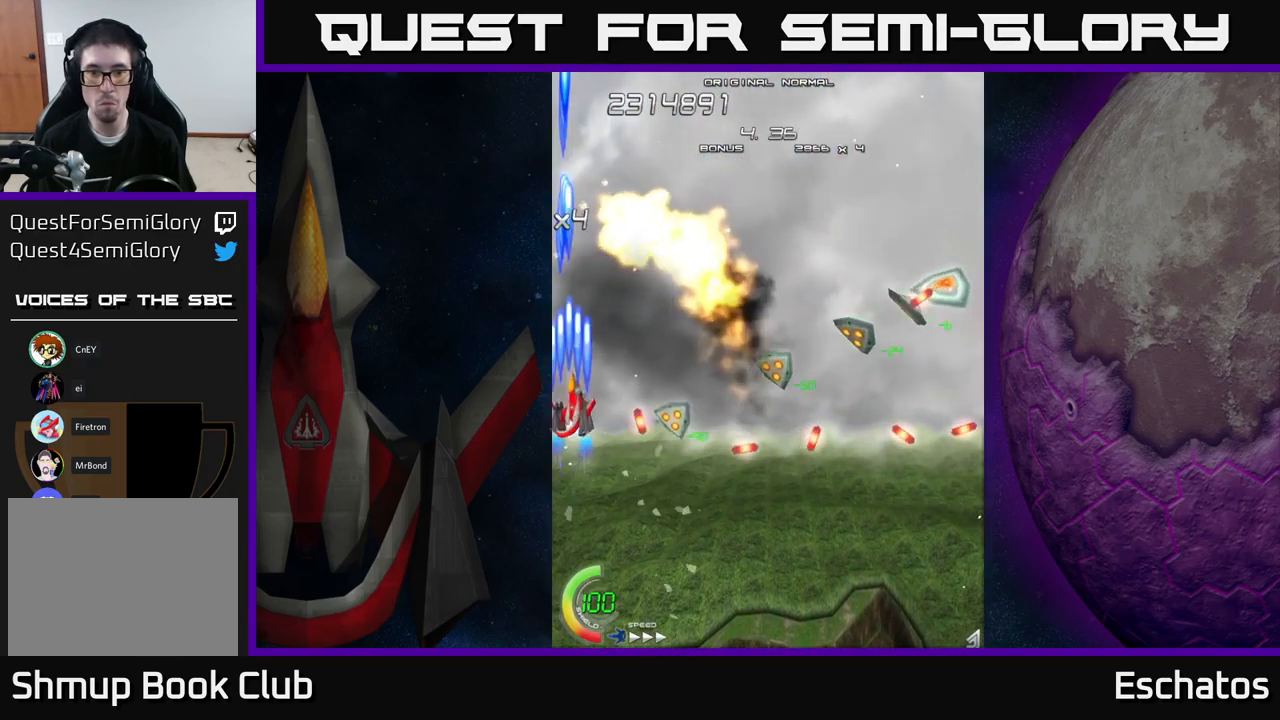
{"buttons": ["X", "DPAD_RIGHT"], "right_stick": "center", "events": [[34, "DPAD_UP", "up"], [267, "DPAD_DOWN", "down"], [417, "DPAD_DOWN", "up"]]}
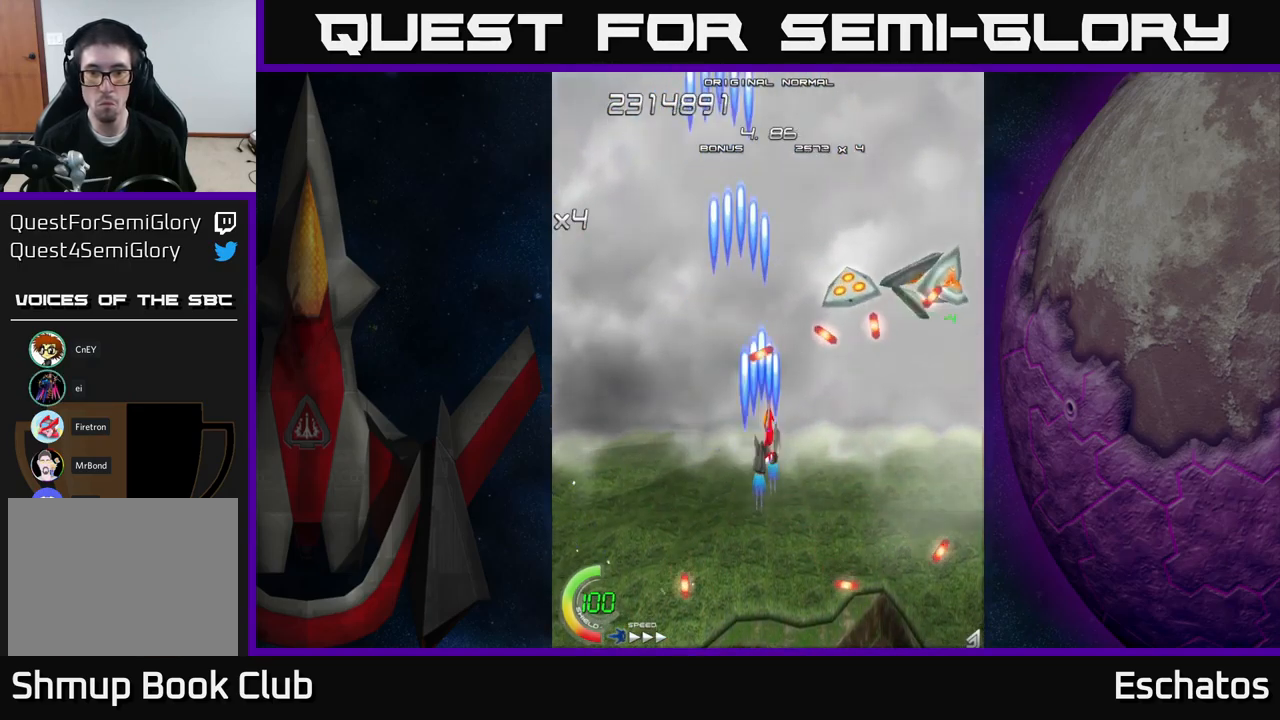
{"buttons": ["X", "DPAD_RIGHT"], "right_stick": "center", "events": []}
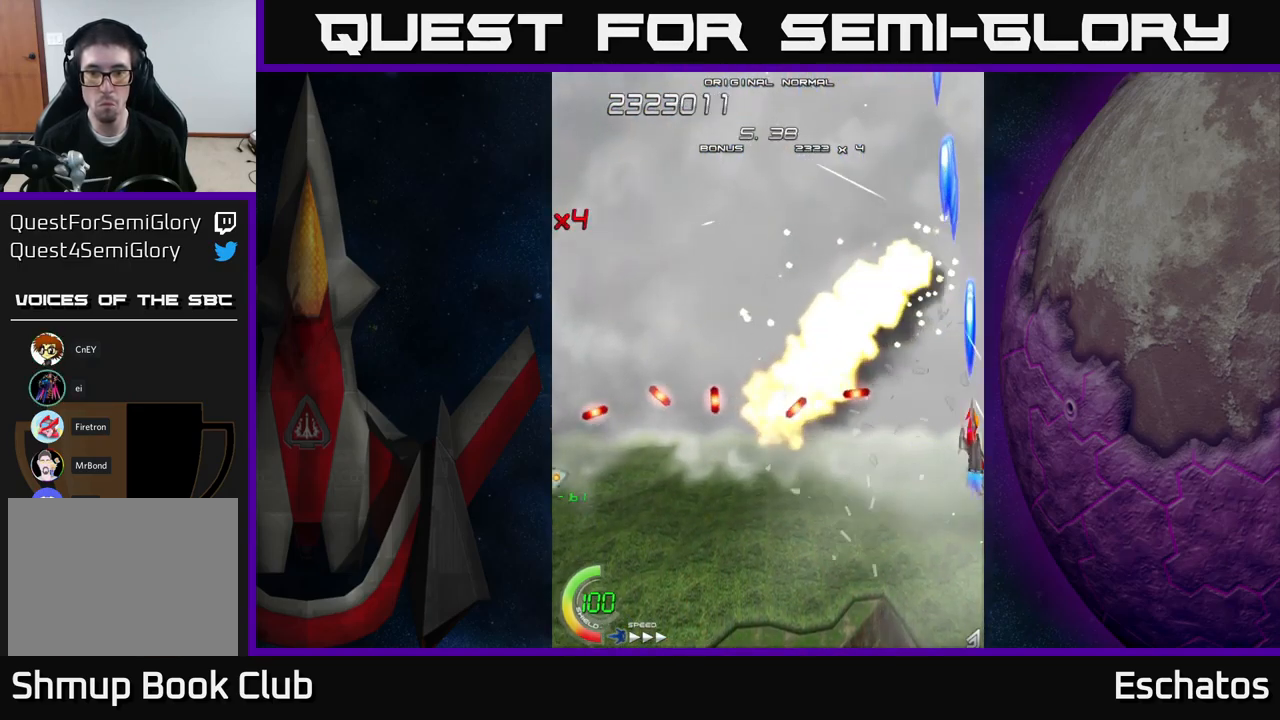
{"buttons": ["X", "DPAD_DOWN", "DPAD_LEFT"], "right_stick": "center", "events": [[117, "DPAD_UP", "down"], [150, "DPAD_RIGHT", "up"], [267, "DPAD_LEFT", "down"], [317, "DPAD_UP", "up"], [500, "DPAD_DOWN", "down"]]}
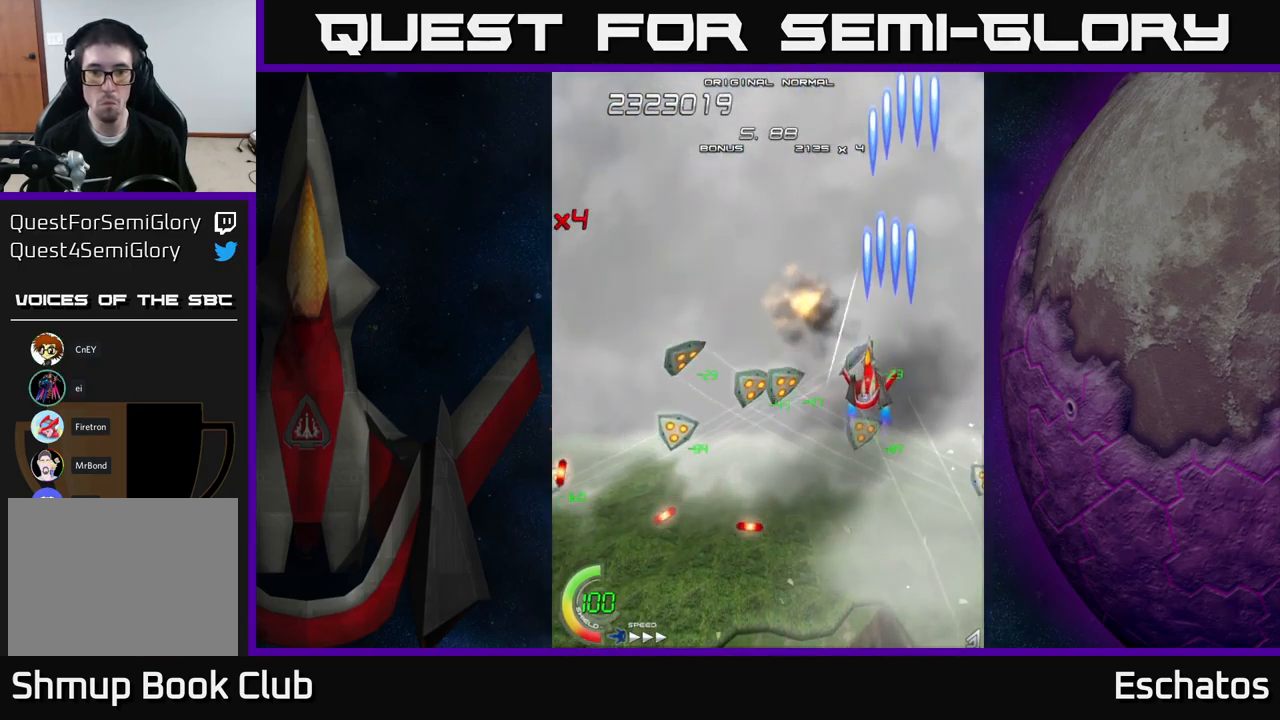
{"buttons": ["X"], "right_stick": "center", "events": [[234, "DPAD_DOWN", "up"], [300, "DPAD_UP", "down"], [334, "DPAD_LEFT", "up"], [384, "DPAD_RIGHT", "down"], [384, "DPAD_UP", "up"], [450, "DPAD_RIGHT", "up"]]}
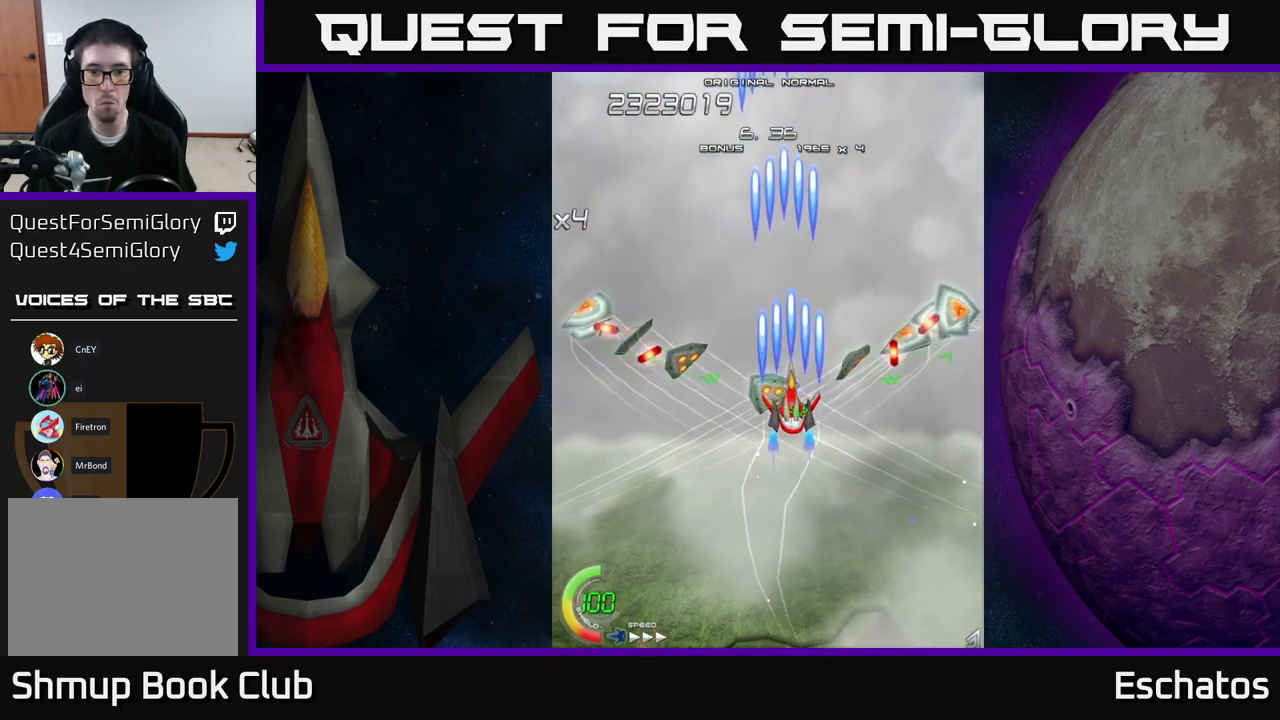
{"buttons": ["X"], "right_stick": "center", "events": [[117, "DPAD_DOWN", "down"], [284, "DPAD_DOWN", "up"], [400, "DPAD_DOWN", "down"], [484, "DPAD_DOWN", "up"]]}